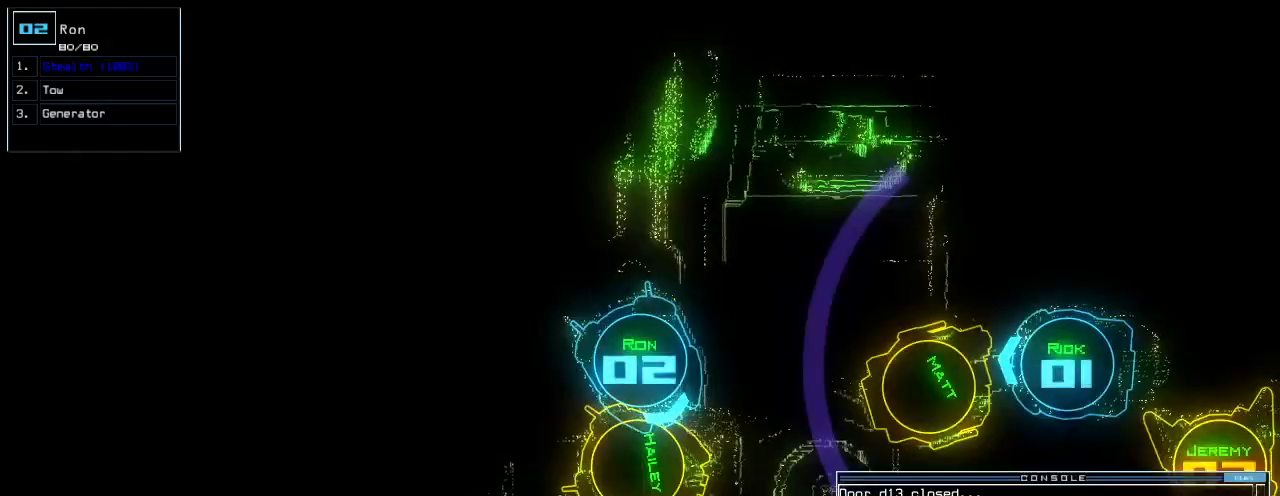
Gameplay with keyboard; each line is a JSON object with the keys held at the frame after it. "events" lists presses ("down") and releases ("up") of ".", "0", "1", "2", "3", "4", "5", "6", "7", "8", "9", "a", "b", "backspace", "c", "caps_lock", "comma", "ctrl_l", "ctrl_r", "d", "down", "e", "equals", "escape", "f", "f6", "g", "h", "i", "j", "k", "l", "left", "m", "minus", "n", "o", "p", "q", "quote", "r", "return", "right", "s", "semicolon", "shift_l", "shift_r", "space", "t", "tab", "tilde", "u", "up", "v", "w", "x", "y" and "z" between this image and that frame as [ms after this image, input, new state], when the widget could be followed in between. No other keys are recorded. Mouse input is not recorded.
{"keys": ["up"], "events": [[60, "up", "down"], [420, "left", "up"]]}
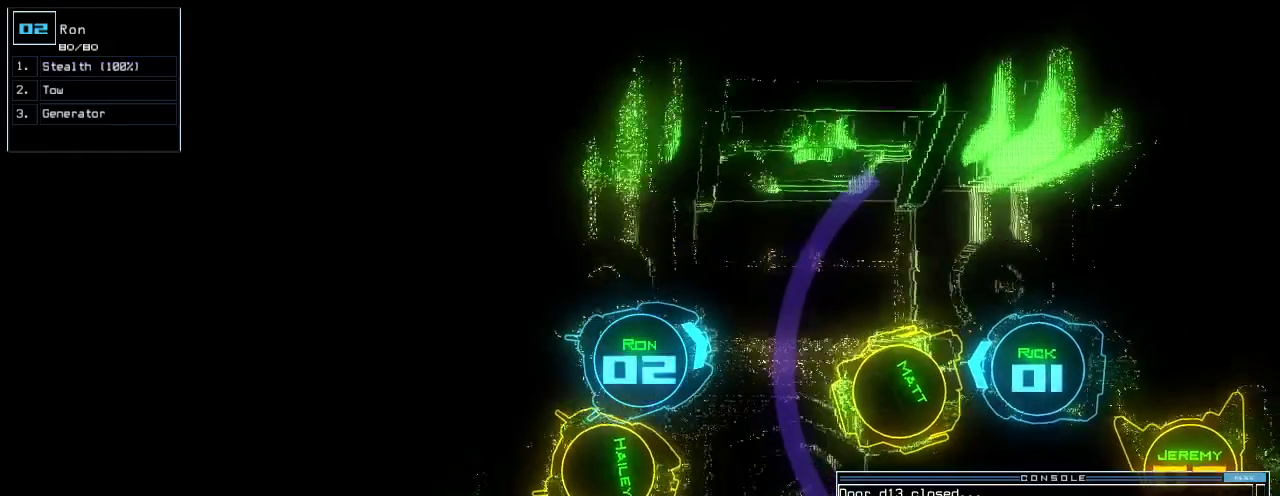
{"keys": ["right", "up"], "events": [[20, "right", "down"]]}
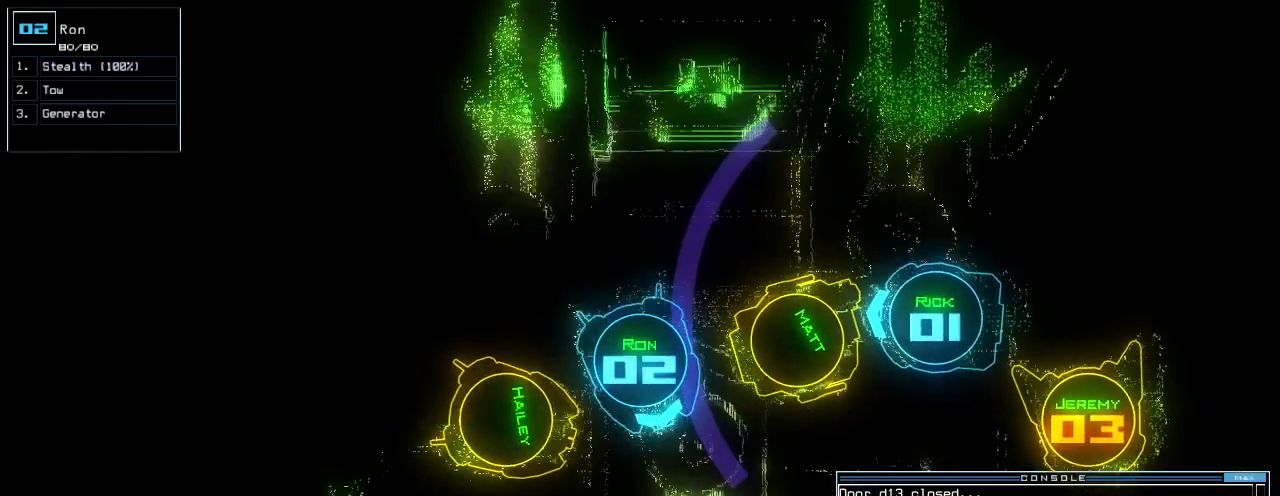
{"keys": ["left", "up"], "events": [[60, "right", "up"], [120, "left", "down"], [220, "up", "up"], [500, "up", "down"]]}
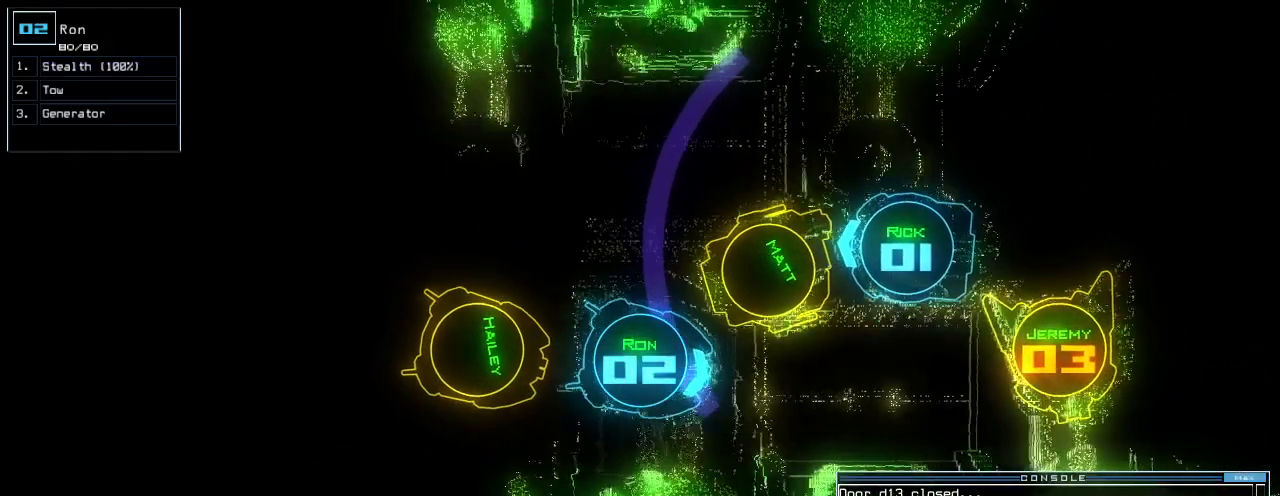
{"keys": [], "events": [[20, "left", "up"], [100, "up", "up"], [220, "space", "down"], [300, "space", "up"]]}